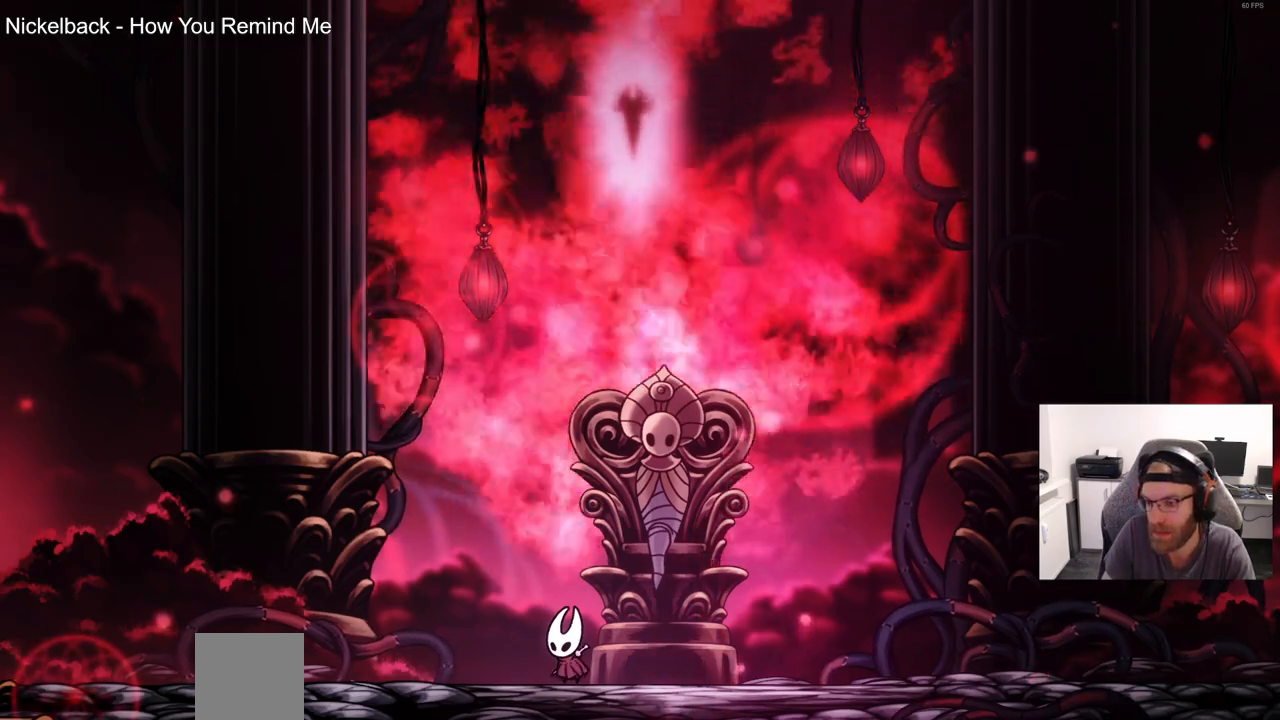
Gameplay with a controller (PlayStation layout); each line is a JSON object with the inputs held at the frame after it (dt_ms = milliseconds from this image to that frame). "events" lists button and stick changes between this image and that frame as [ms after this image, input, new state], when the widget could be followed in between.
{"dt_ms": 500, "buttons": [], "left_stick": "center", "right_stick": "center", "events": []}
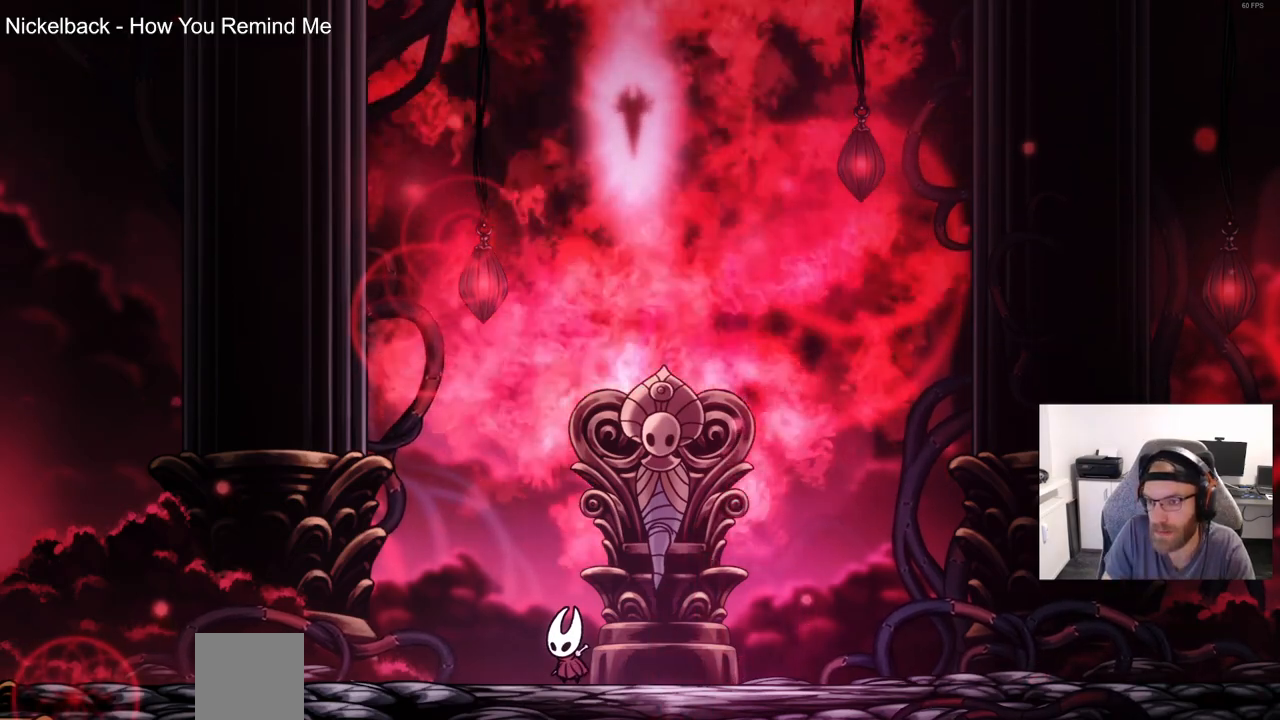
{"dt_ms": 500, "buttons": [], "left_stick": "center", "right_stick": "center", "events": []}
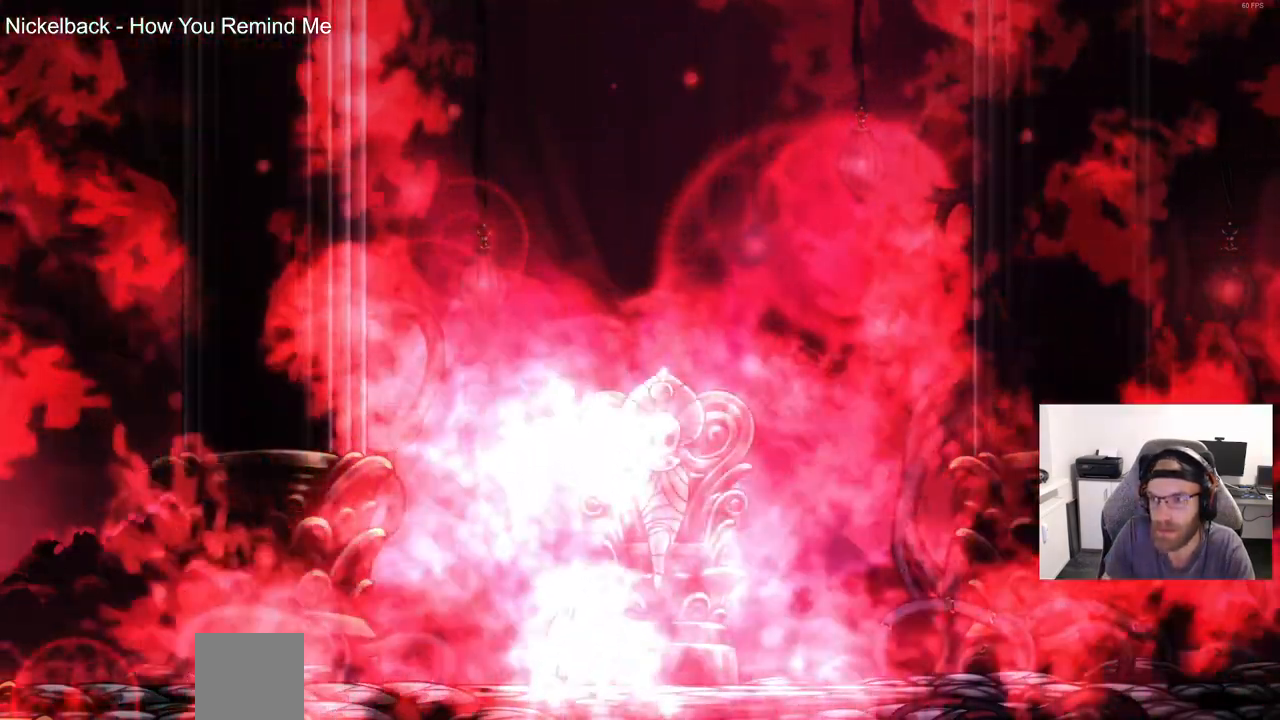
{"dt_ms": 500, "buttons": [], "left_stick": "center", "right_stick": "up-left", "events": [[333, "right_stick", "up-left"]]}
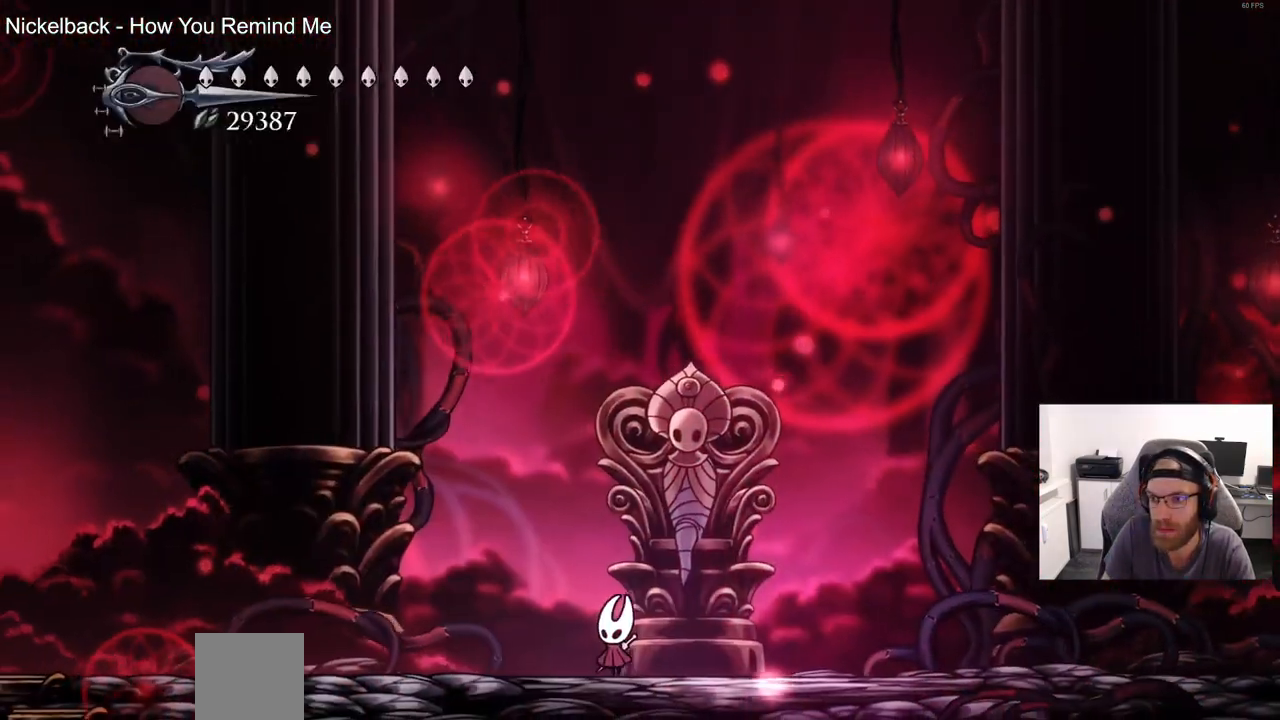
{"dt_ms": 1000, "buttons": [], "left_stick": "center", "right_stick": "up-left"}
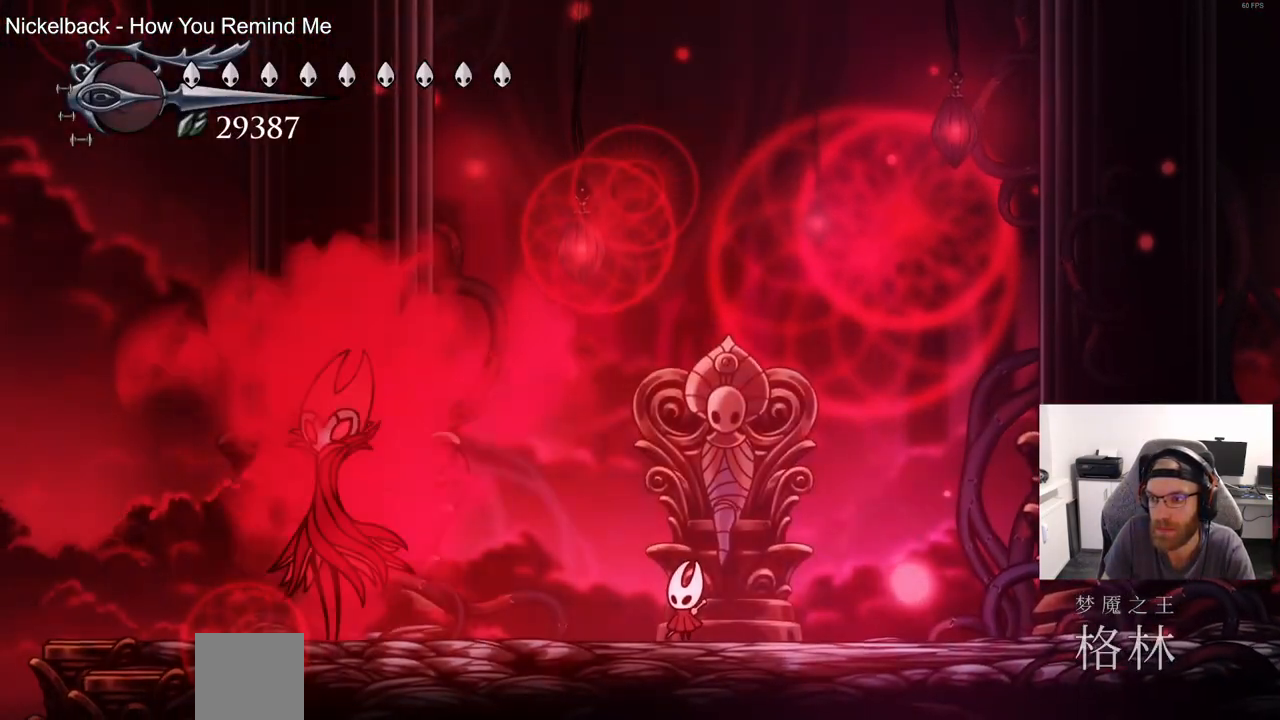
{"dt_ms": 500, "buttons": [], "left_stick": "center", "right_stick": "up-left", "events": []}
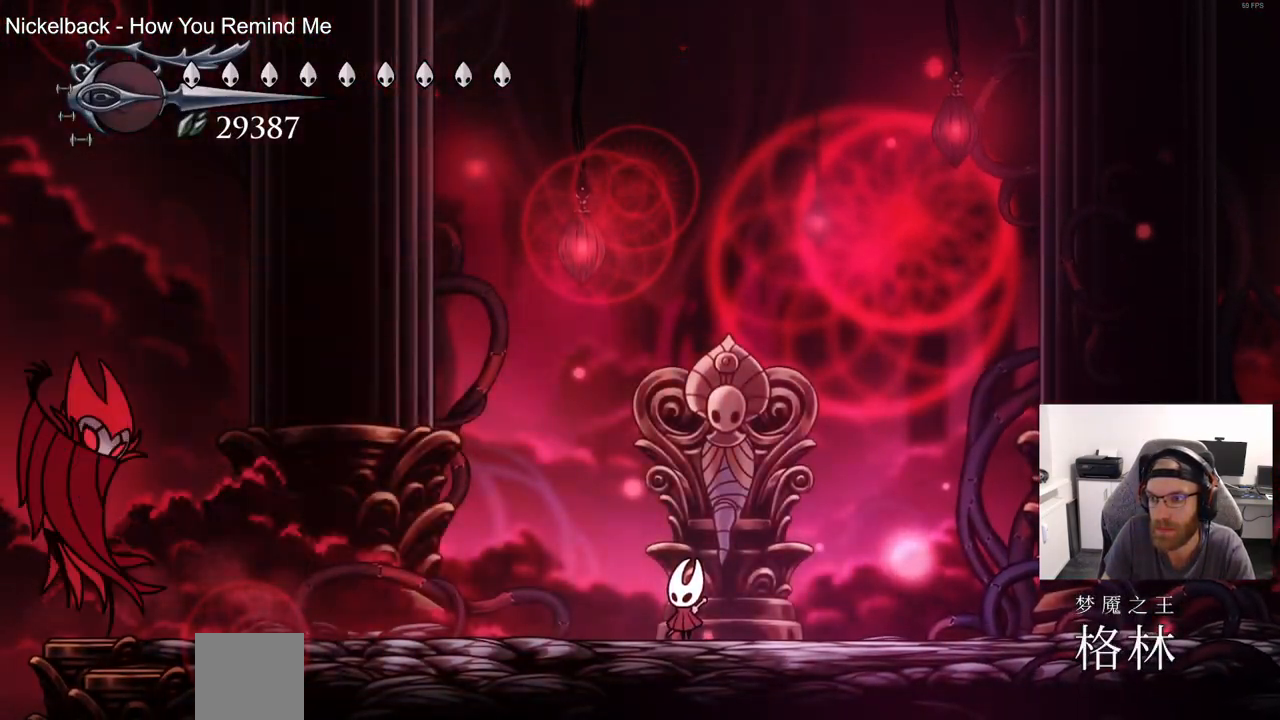
{"dt_ms": 500, "buttons": [], "left_stick": "center", "right_stick": "center", "events": [[217, "right_stick", "center"]]}
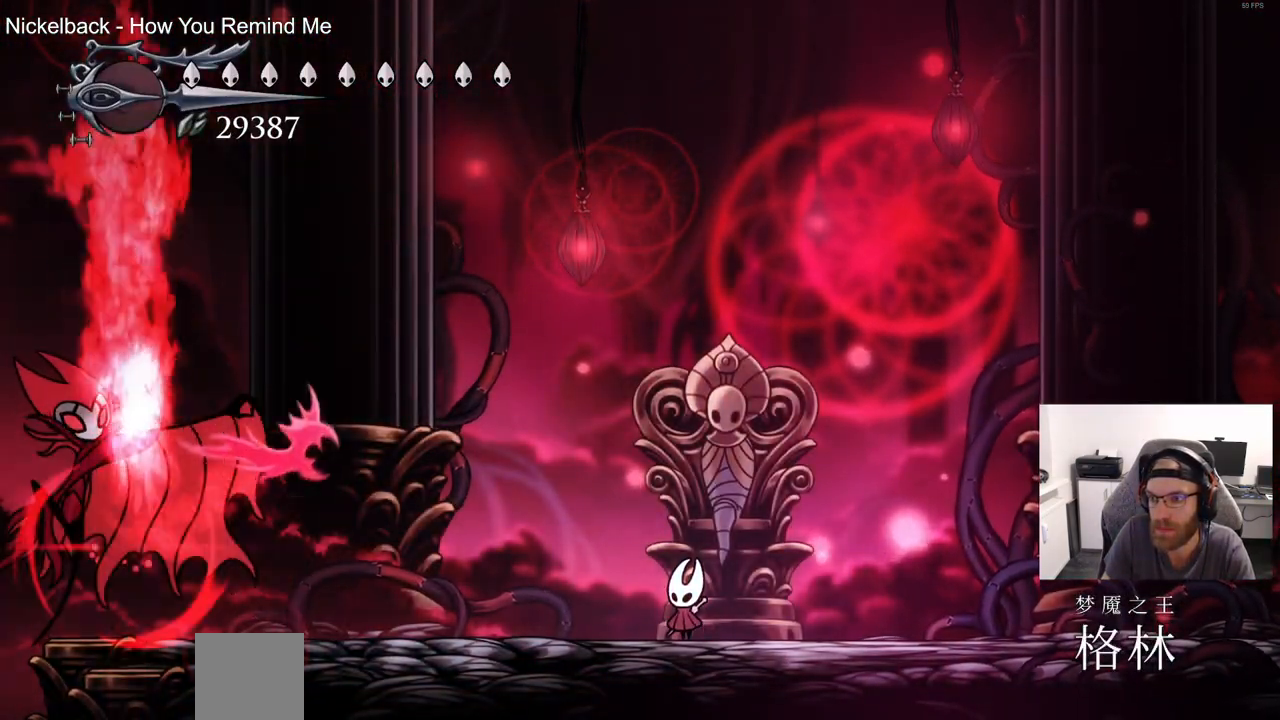
{"dt_ms": 500, "buttons": [], "left_stick": "center", "right_stick": "center", "events": []}
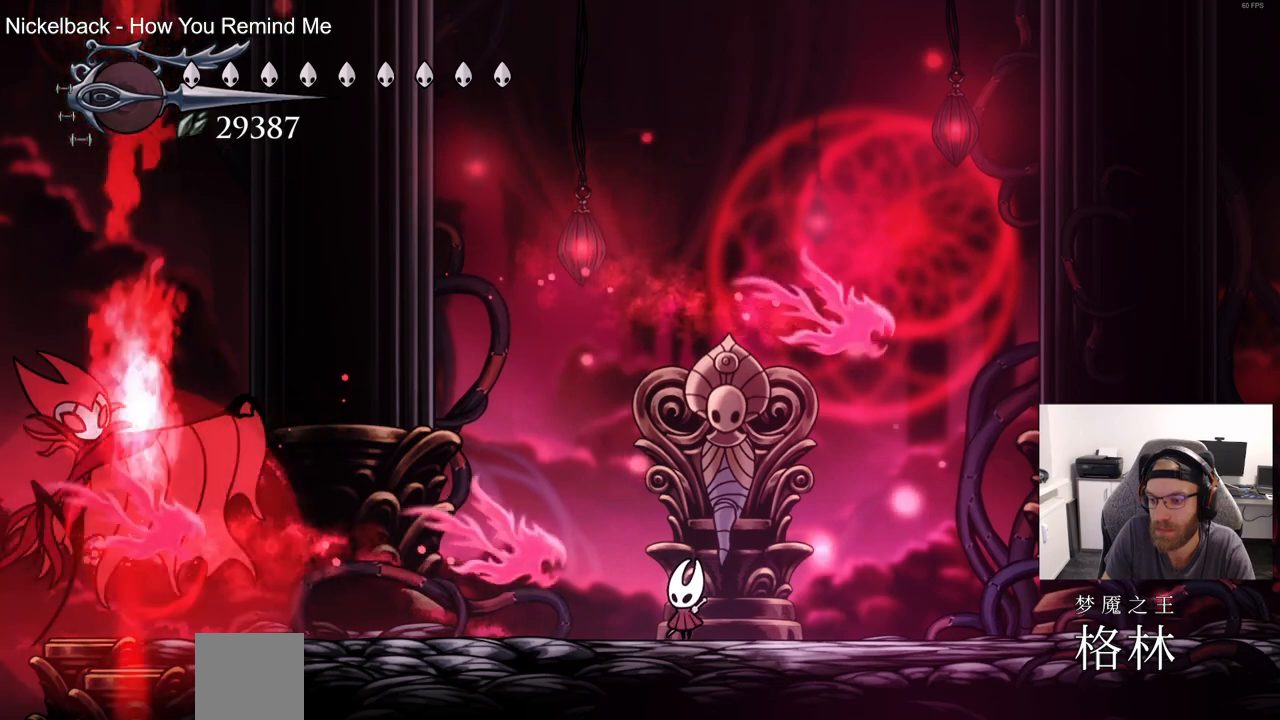
{"dt_ms": 500, "buttons": [], "left_stick": "center", "right_stick": "center", "events": []}
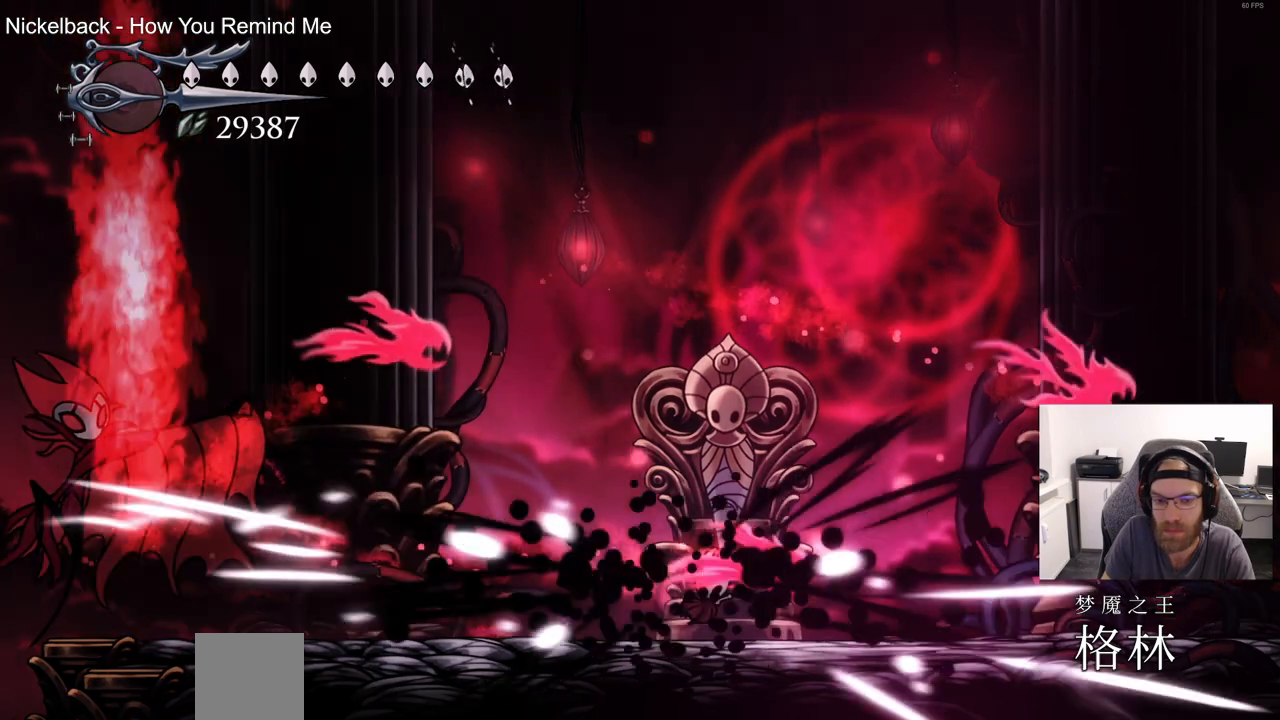
{"dt_ms": 500, "buttons": ["DPAD_LEFT"], "left_stick": "center", "right_stick": "center", "events": [[400, "DPAD_LEFT", "down"]]}
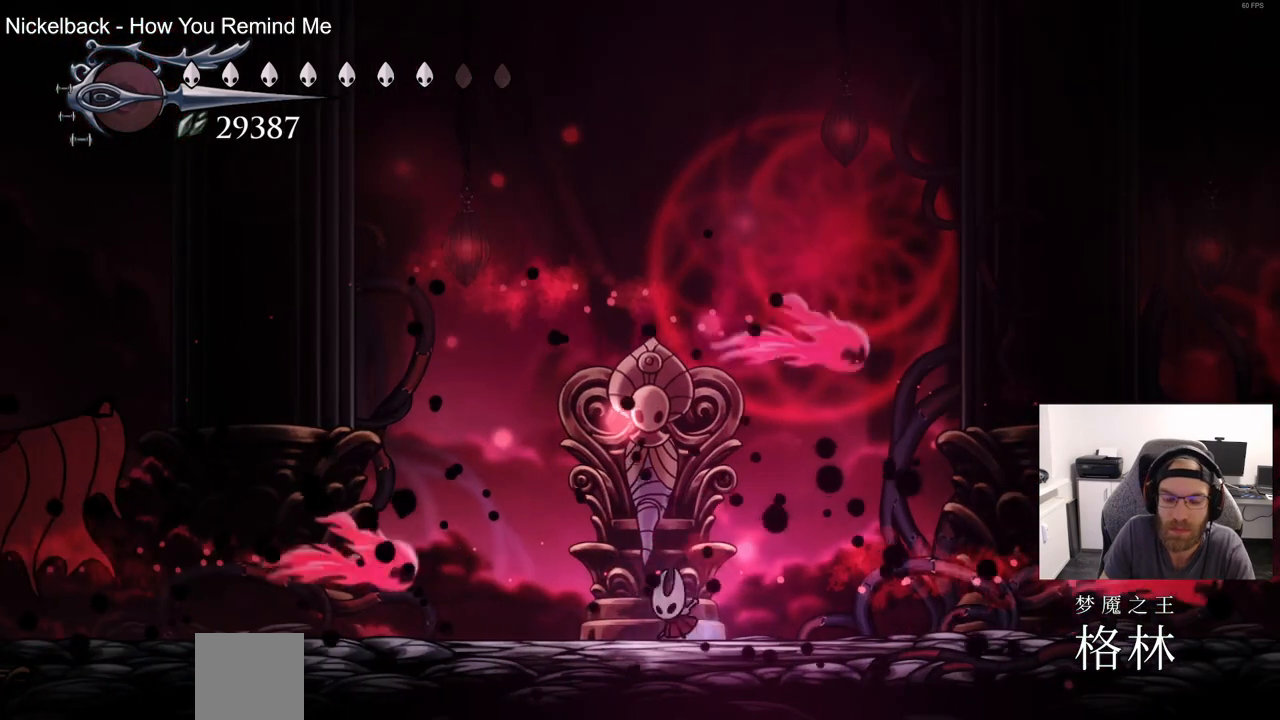
{"dt_ms": 500, "buttons": ["DPAD_LEFT"], "left_stick": "center", "right_stick": "center", "events": []}
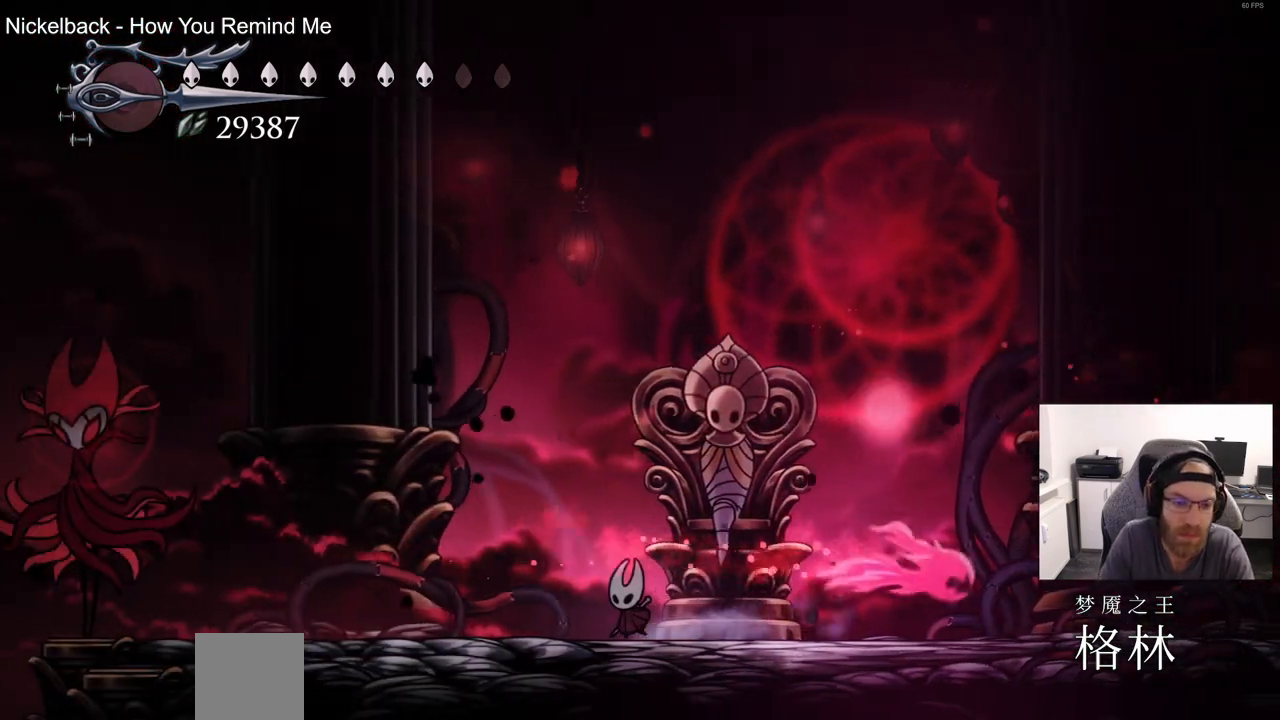
{"dt_ms": 500, "buttons": [], "left_stick": "center", "right_stick": "center"}
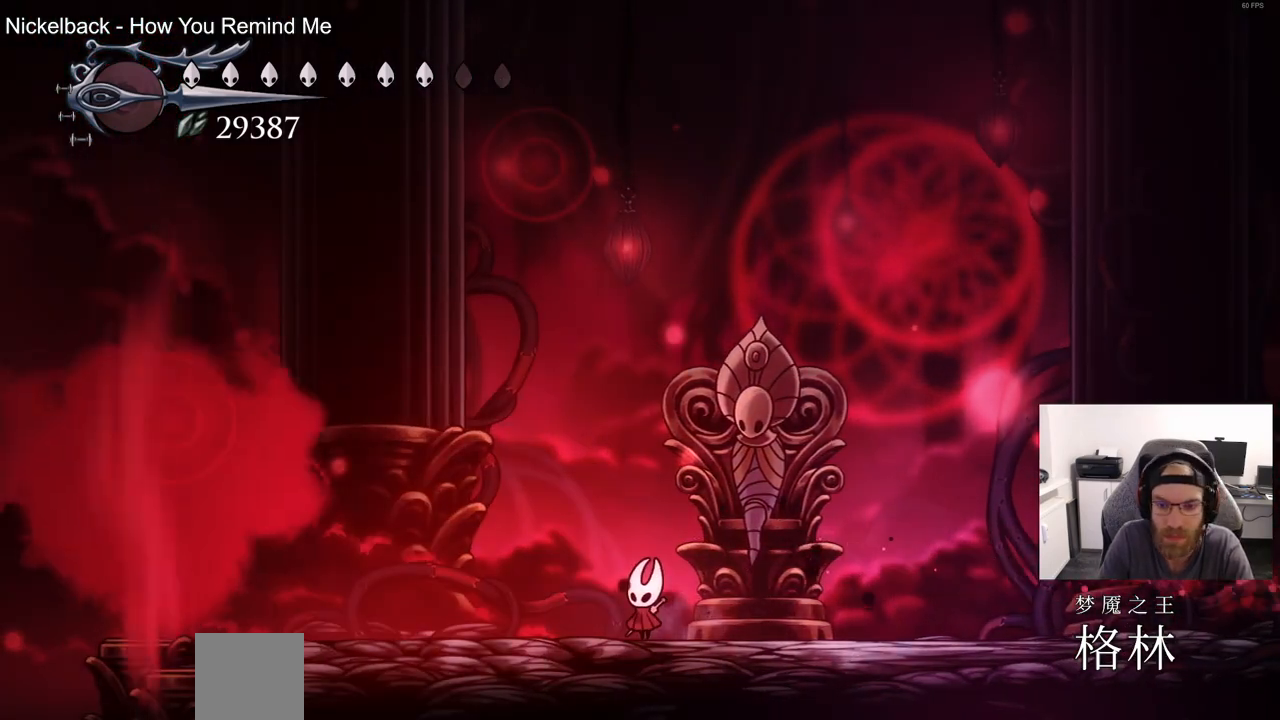
{"dt_ms": 500, "buttons": [], "left_stick": "center", "right_stick": "center", "events": []}
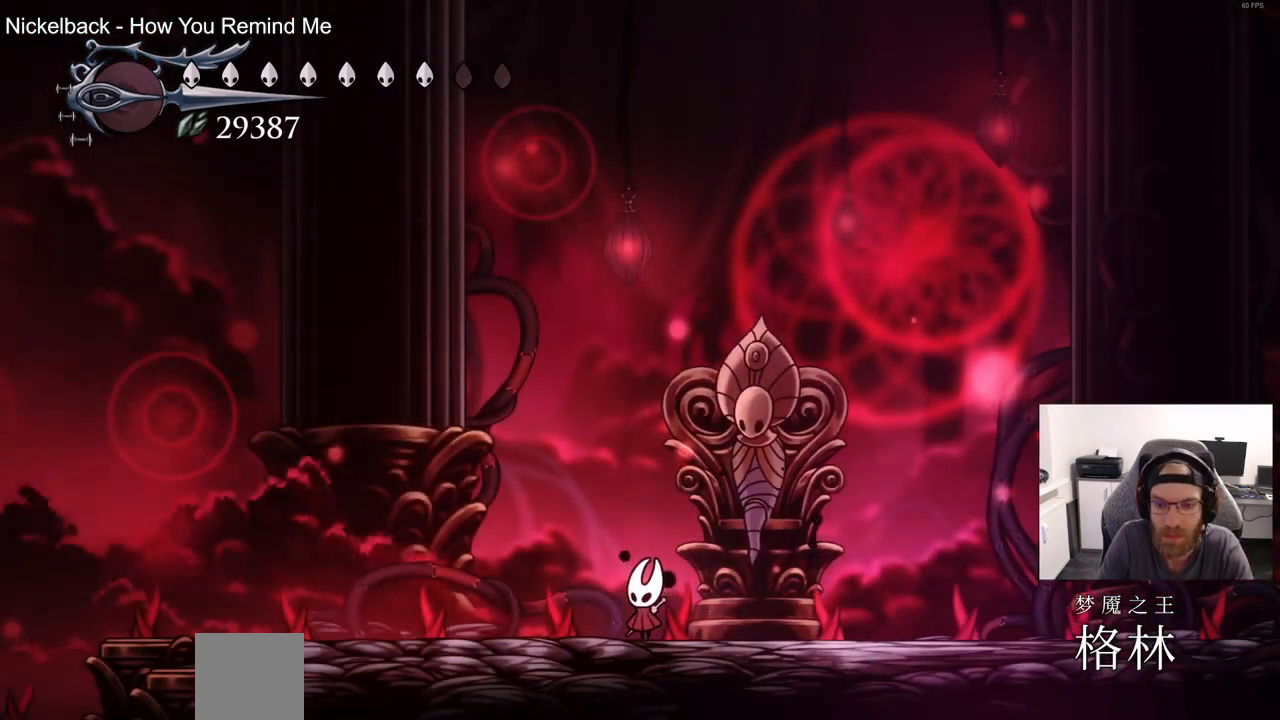
{"dt_ms": 500, "buttons": ["CROSS"], "left_stick": "center", "right_stick": "center", "events": [[317, "CROSS", "down"], [383, "DPAD_LEFT", "down"], [500, "DPAD_LEFT", "up"]]}
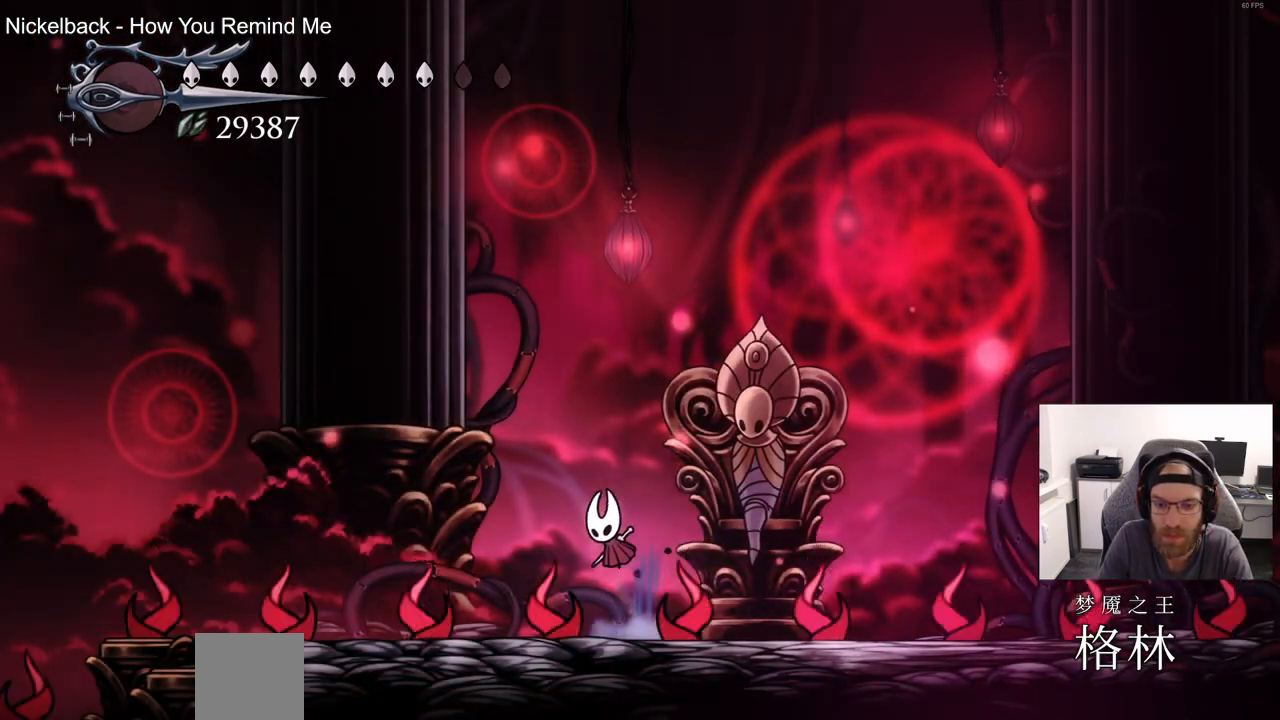
{"dt_ms": 500, "buttons": [], "left_stick": "center", "right_stick": "center", "events": [[17, "CROSS", "up"], [67, "DPAD_RIGHT", "down"], [150, "DPAD_RIGHT", "up"]]}
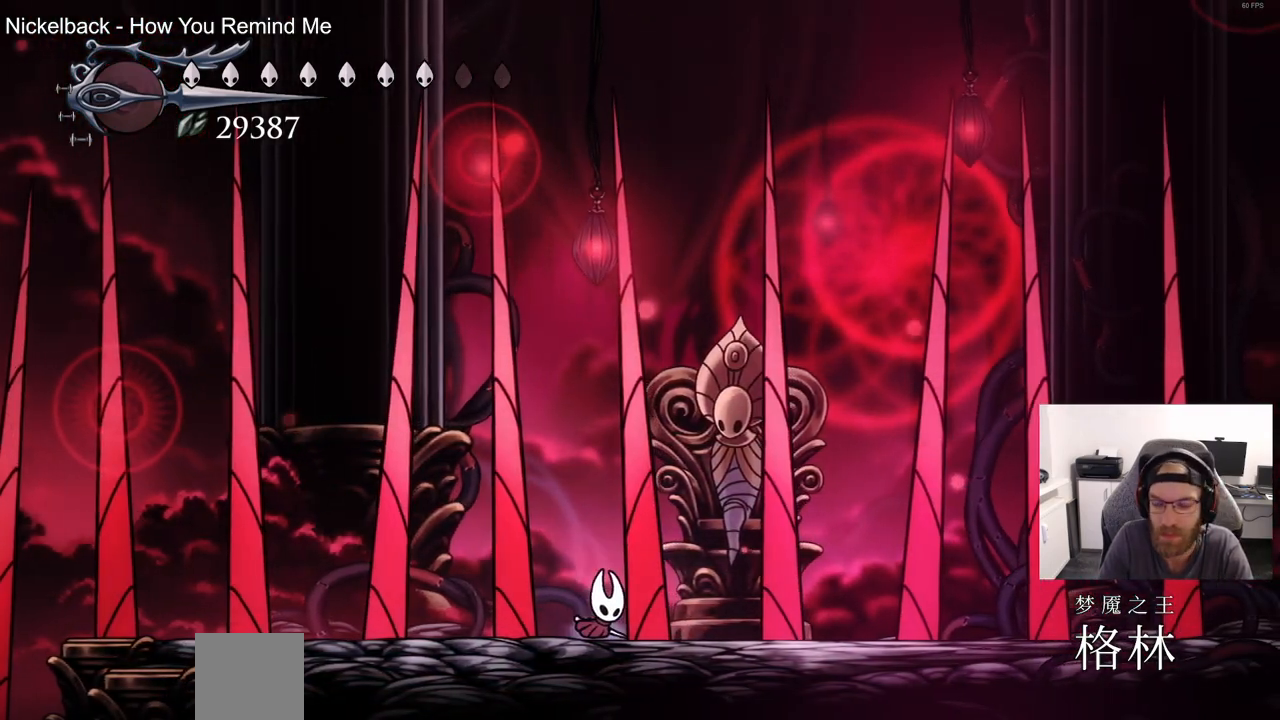
{"dt_ms": 500, "buttons": [], "left_stick": "center", "right_stick": "center", "events": []}
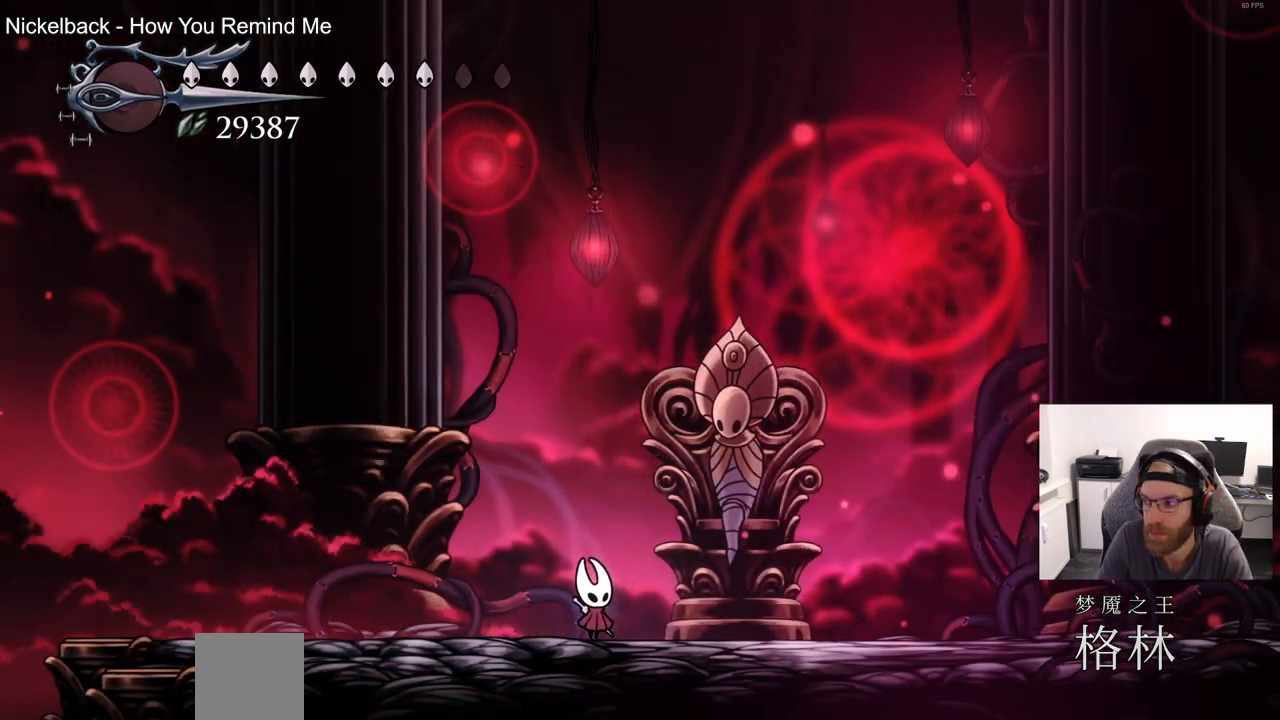
{"dt_ms": 500, "buttons": [], "left_stick": "center", "right_stick": "center", "events": []}
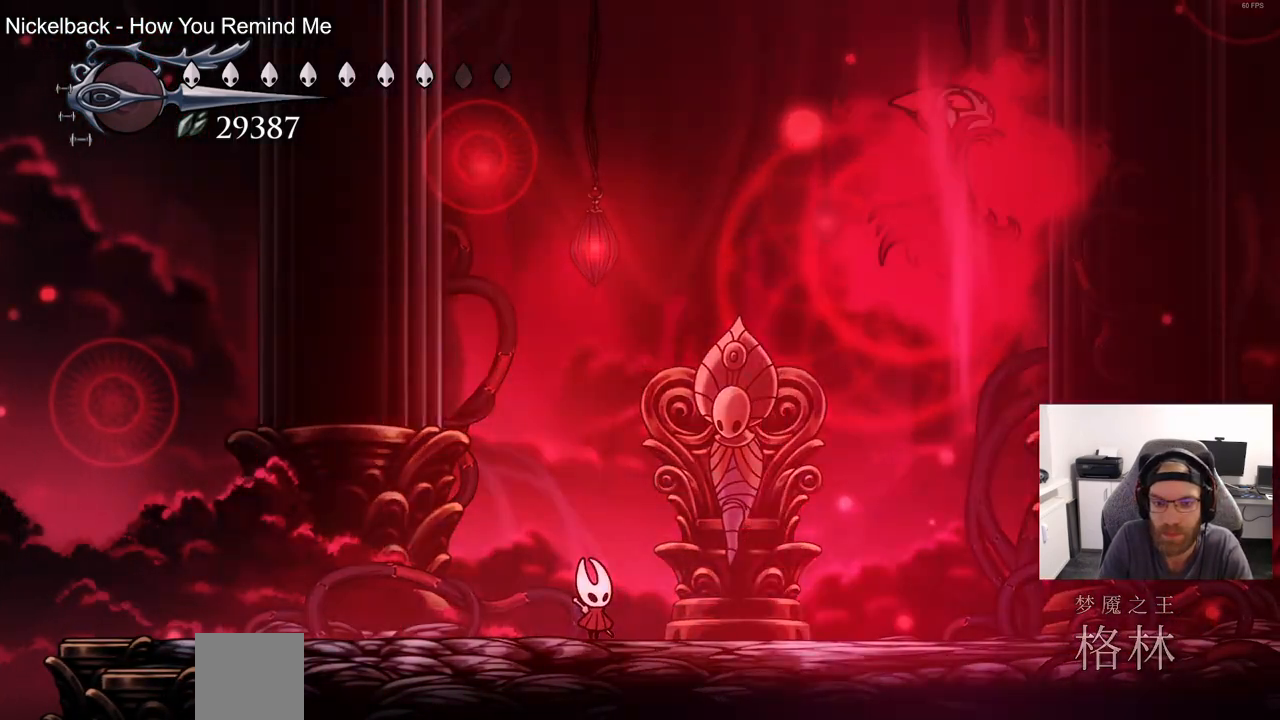
{"dt_ms": 500, "buttons": ["R2", "DPAD_LEFT"], "left_stick": "center", "right_stick": "center", "events": [[333, "DPAD_LEFT", "down"], [417, "R2", "down"]]}
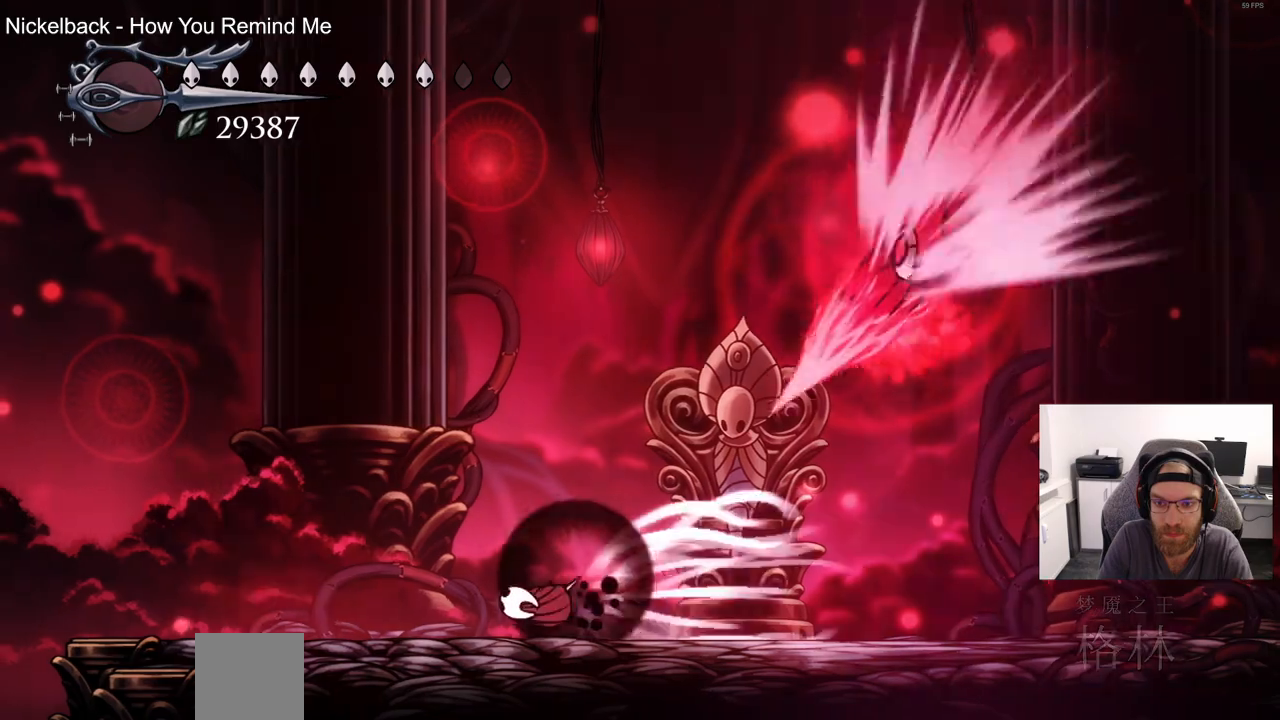
{"dt_ms": 500, "buttons": ["CROSS", "DPAD_DOWN"], "left_stick": "center", "right_stick": "center", "events": [[117, "R2", "up"], [300, "CROSS", "down"], [333, "DPAD_DOWN", "down"], [367, "DPAD_LEFT", "up"]]}
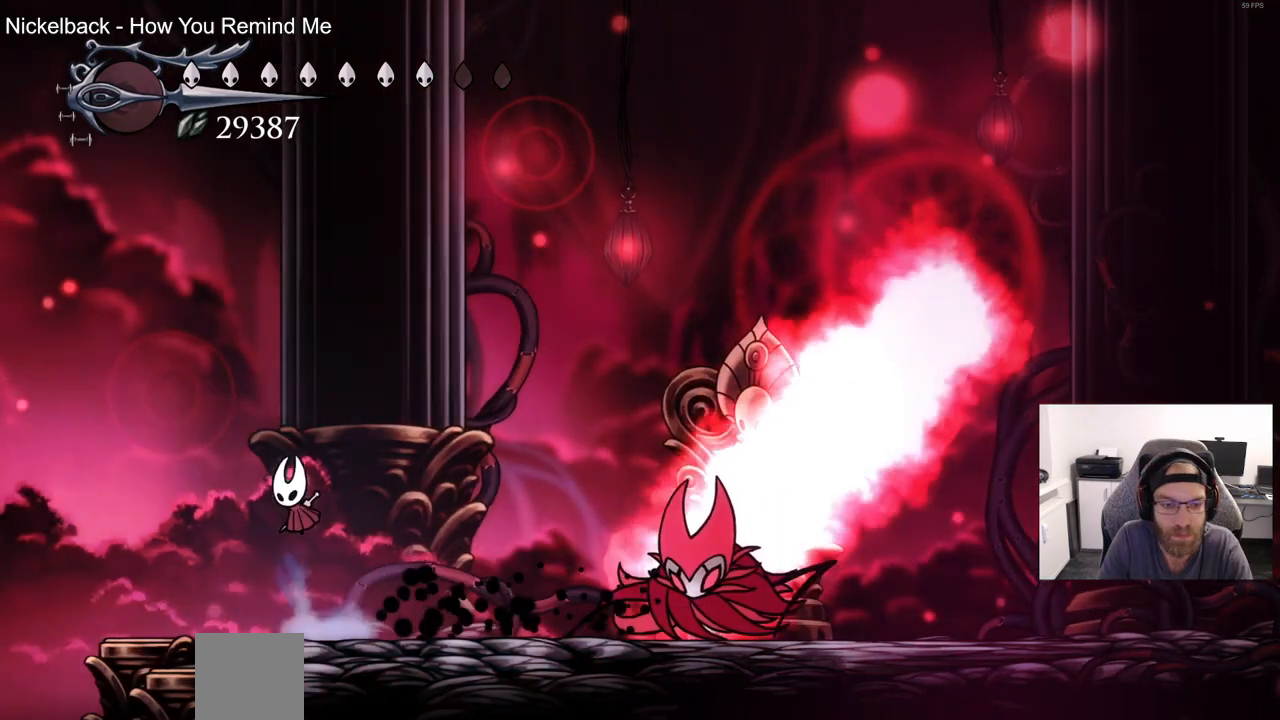
{"dt_ms": 500, "buttons": ["CROSS", "DPAD_DOWN", "DPAD_RIGHT"], "left_stick": "center", "right_stick": "center", "events": [[133, "CROSS", "up"], [217, "SQUARE", "down"], [317, "CROSS", "down"], [317, "SQUARE", "up"], [350, "DPAD_RIGHT", "down"]]}
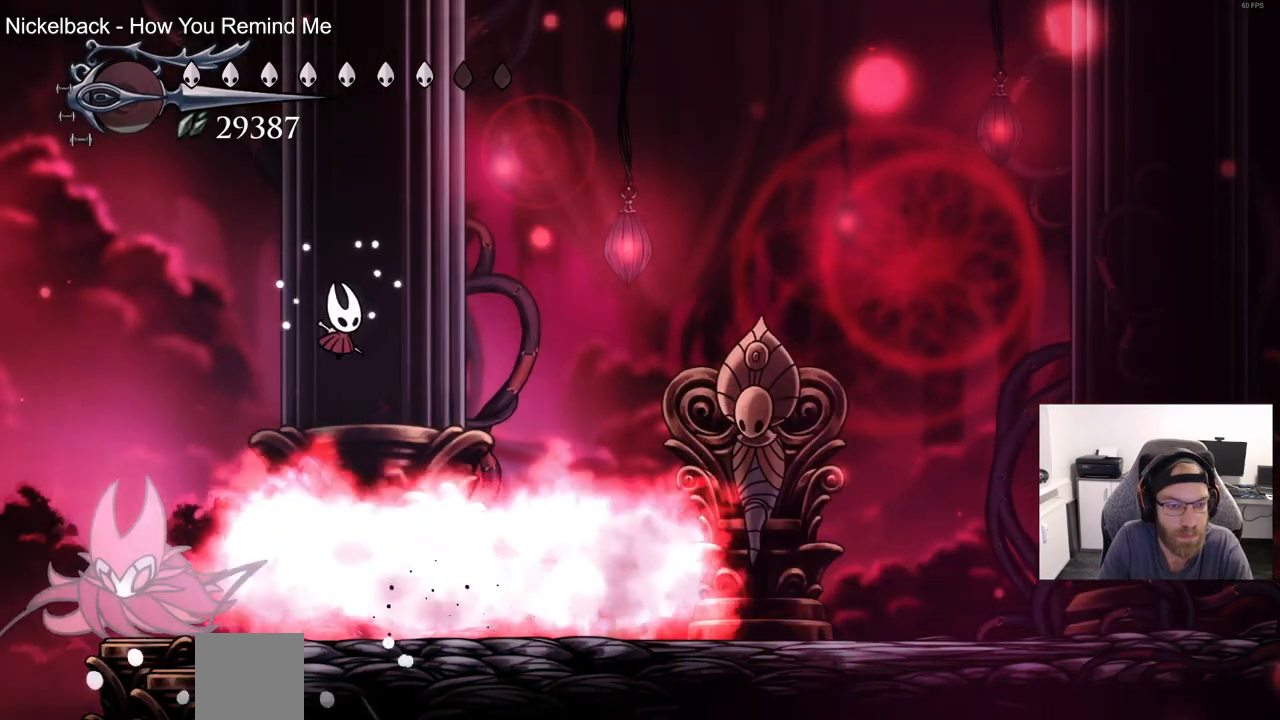
{"dt_ms": 500, "buttons": ["DPAD_RIGHT"], "left_stick": "center", "right_stick": "center", "events": [[83, "DPAD_DOWN", "up"], [133, "CROSS", "up"]]}
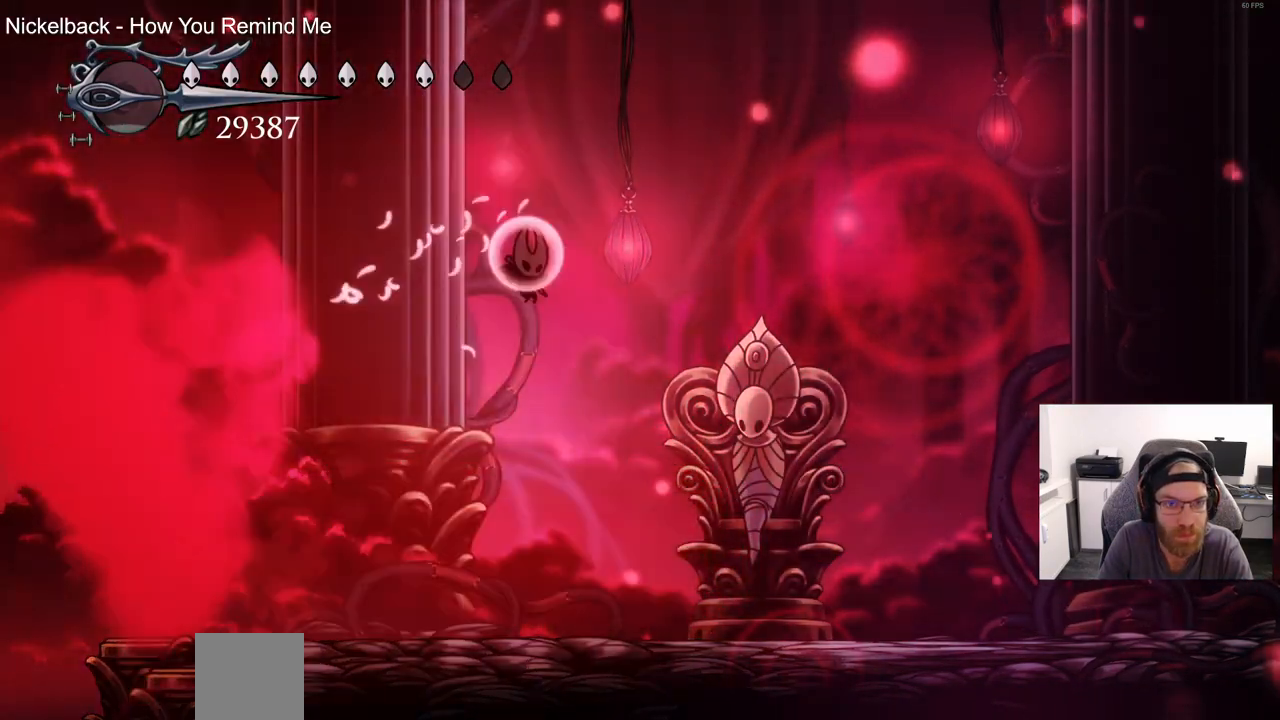
{"dt_ms": 500, "buttons": ["DPAD_RIGHT"], "left_stick": "center", "right_stick": "center", "events": [[150, "DPAD_RIGHT", "up"], [333, "DPAD_RIGHT", "down"]]}
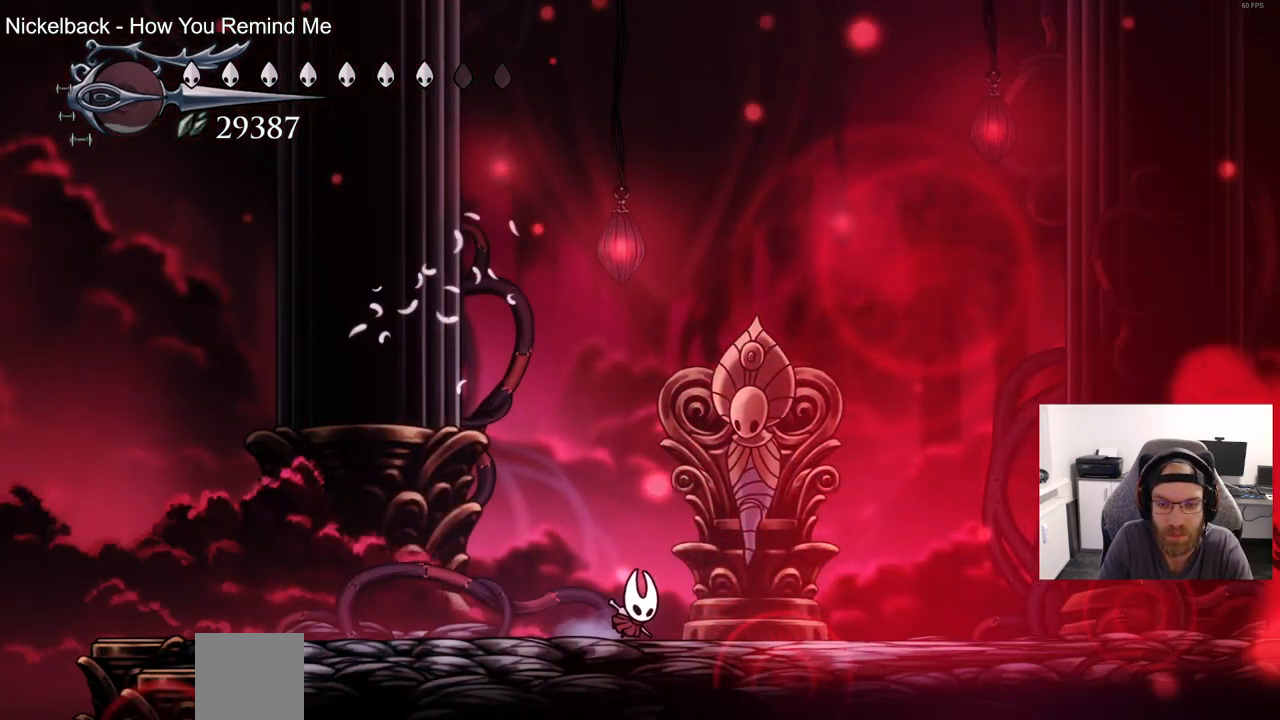
{"dt_ms": 1000, "buttons": ["CROSS", "DPAD_RIGHT"], "left_stick": "center", "right_stick": "center"}
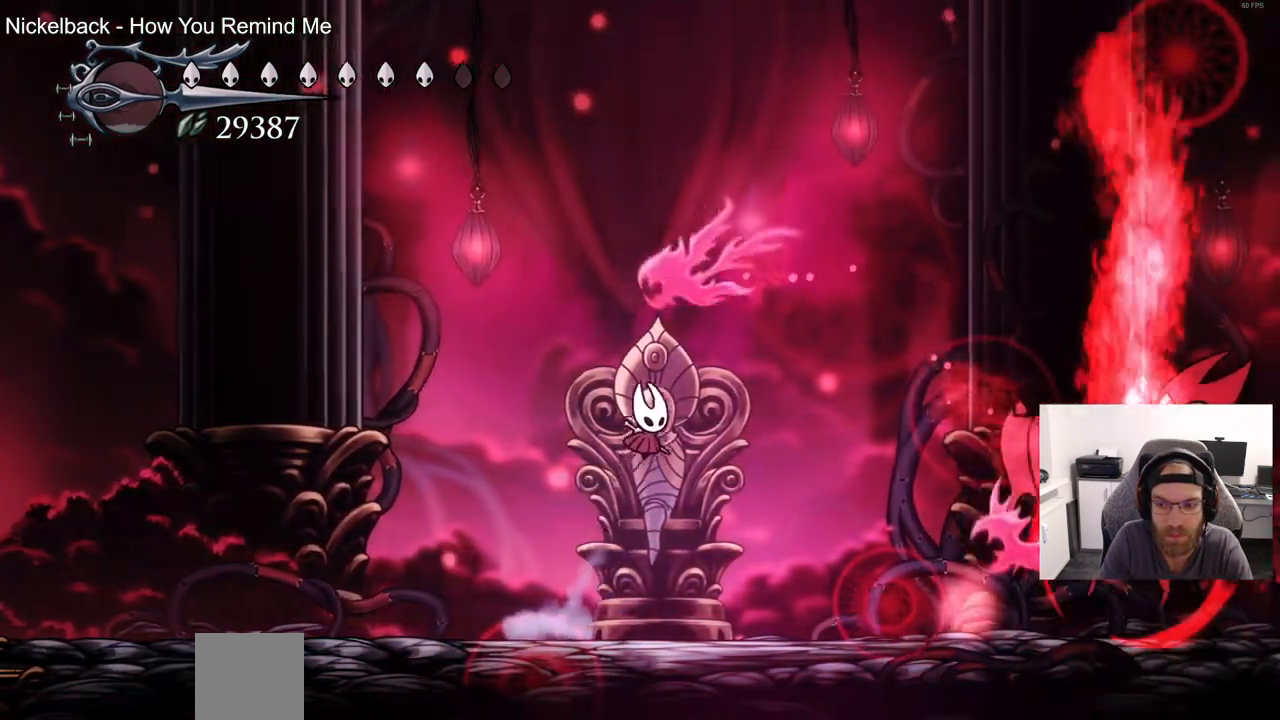
{"dt_ms": 500, "buttons": ["DPAD_RIGHT"], "left_stick": "center", "right_stick": "center"}
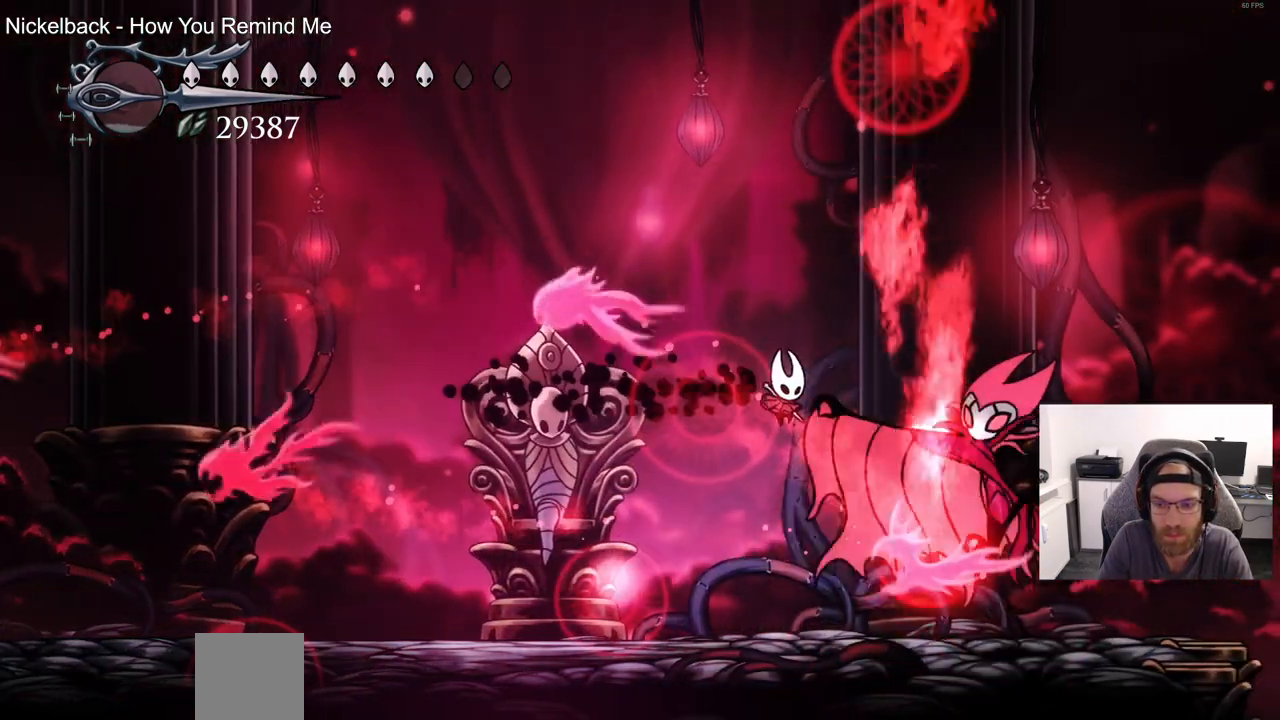
{"dt_ms": 500, "buttons": ["SQUARE", "DPAD_RIGHT"], "left_stick": "center", "right_stick": "center"}
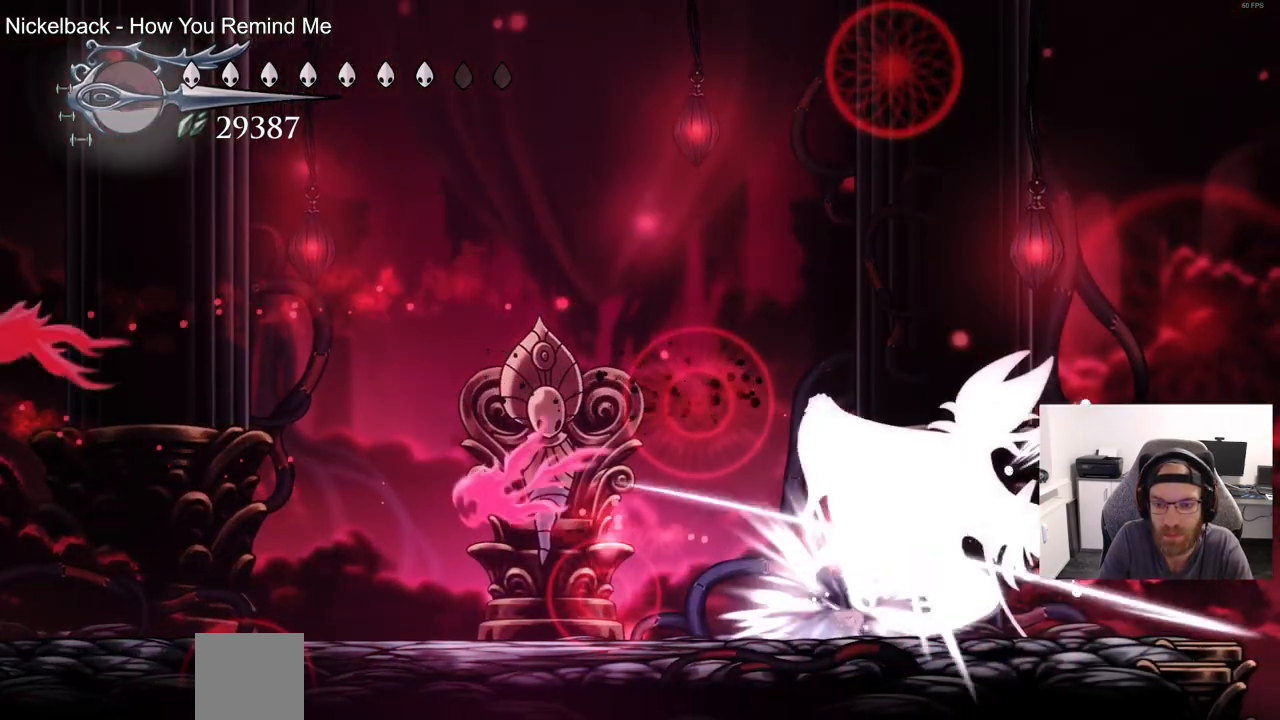
{"dt_ms": 500, "buttons": ["DPAD_LEFT"], "left_stick": "center", "right_stick": "center"}
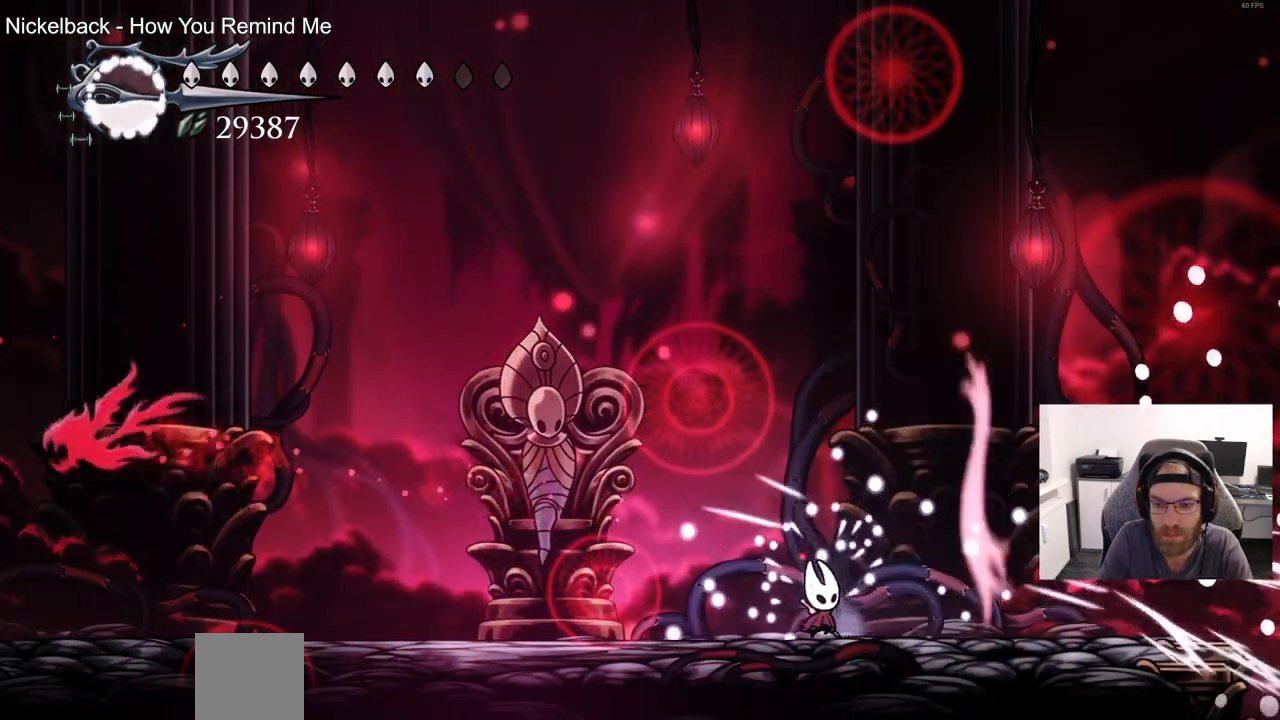
{"dt_ms": 500, "buttons": ["DPAD_LEFT"], "left_stick": "center", "right_stick": "center", "events": []}